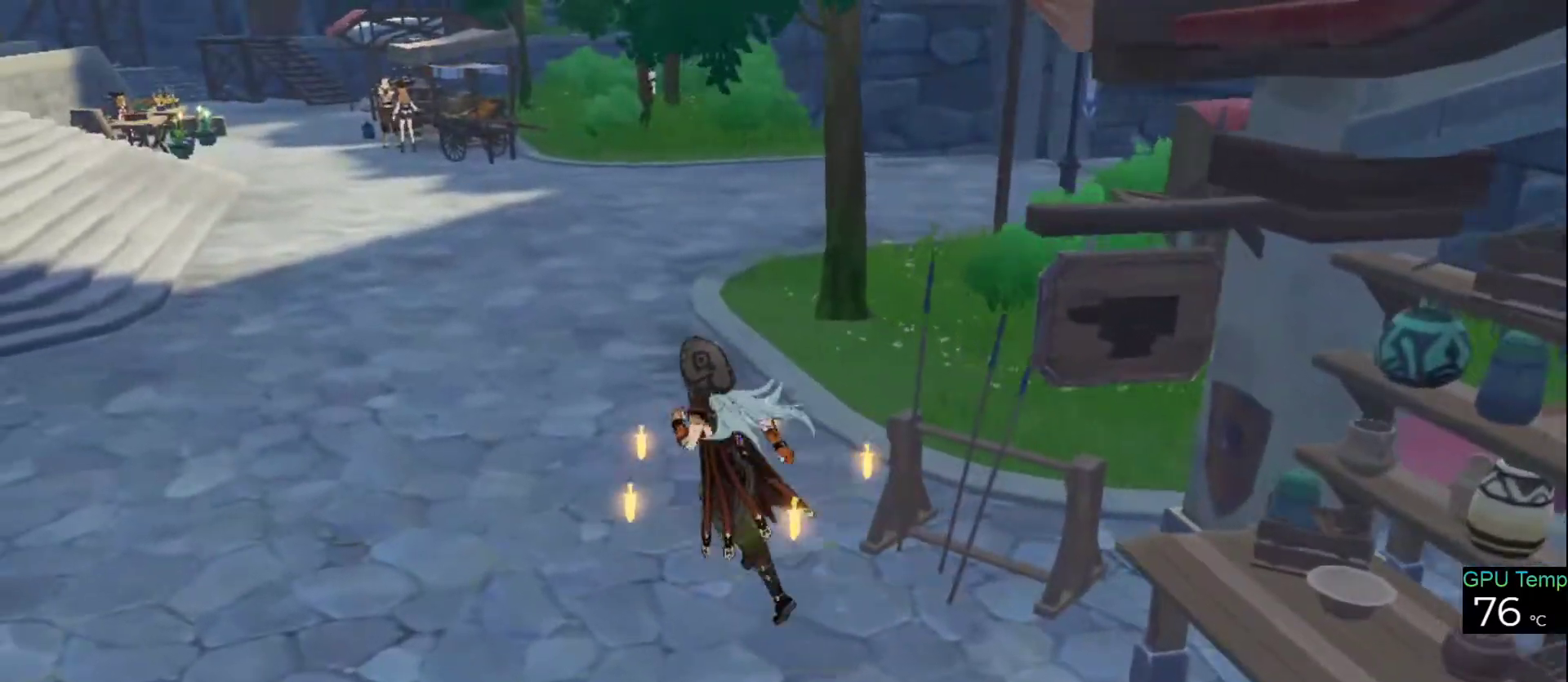
Gameplay with keyboard and mouse; each line is a JSON object with the keys and mouse buttons held at the frame after it. "events" lists presses ("down") and releases ("up") of "1", "2", "3", "4", "5", "a", "alt", "c", "caps_lock", "ctrl", "d", "e", "f", "g", "q", "r", "s", "shift", "space", "t", "tab", "v", "w", "x", "z", "mouse_left", "mouse_wheel" and "mouse_right" between this image and that frame as [ms after this image, input, new state], when the widget could be followed in between. "mouse_left", "mouse_wheel", "mouse_right" = the "left", "wheel", "right" buttons of the "mouse" list. No other keys are recorded. "wheel" means that the mouse wheel is clicked or scrolled. Not read: mouse_move.
{"keys": [], "mouse": [], "events": []}
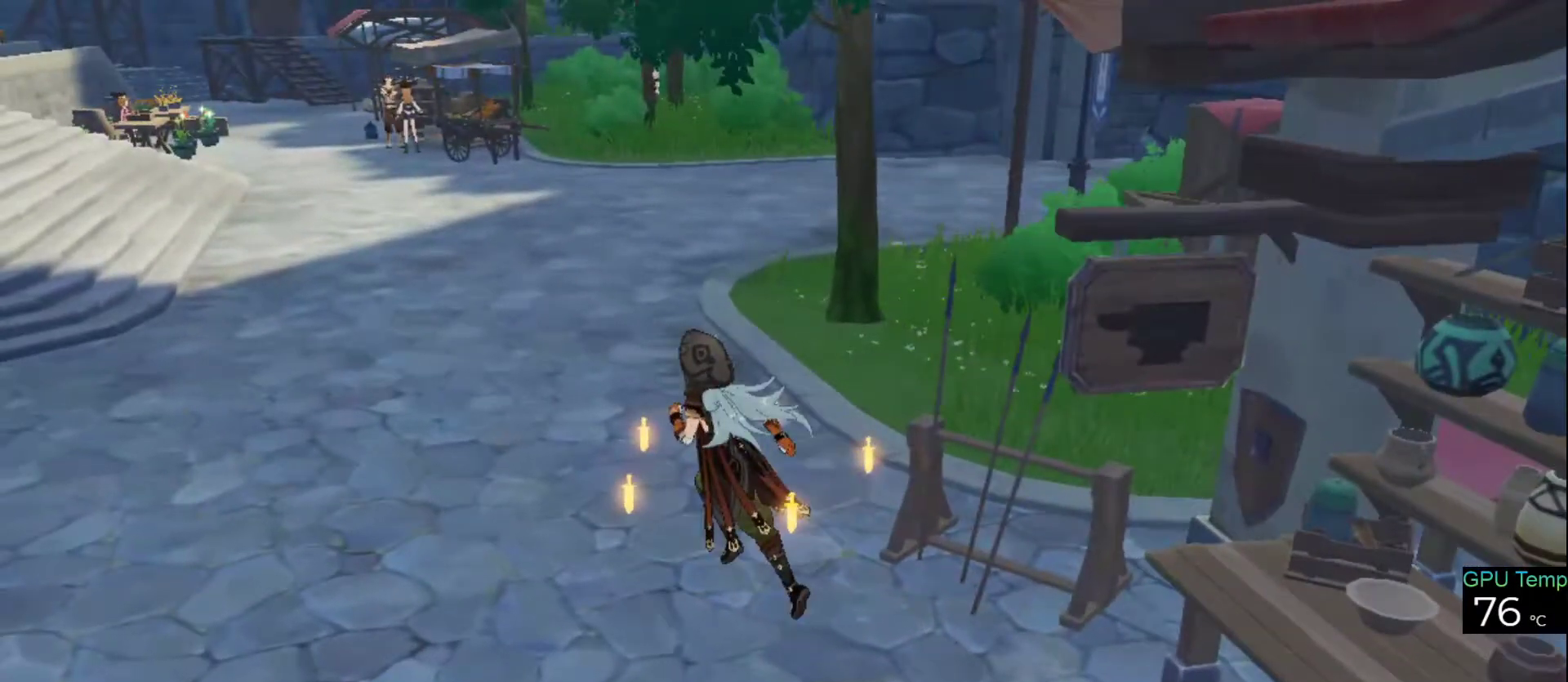
{"keys": [], "mouse": [], "events": []}
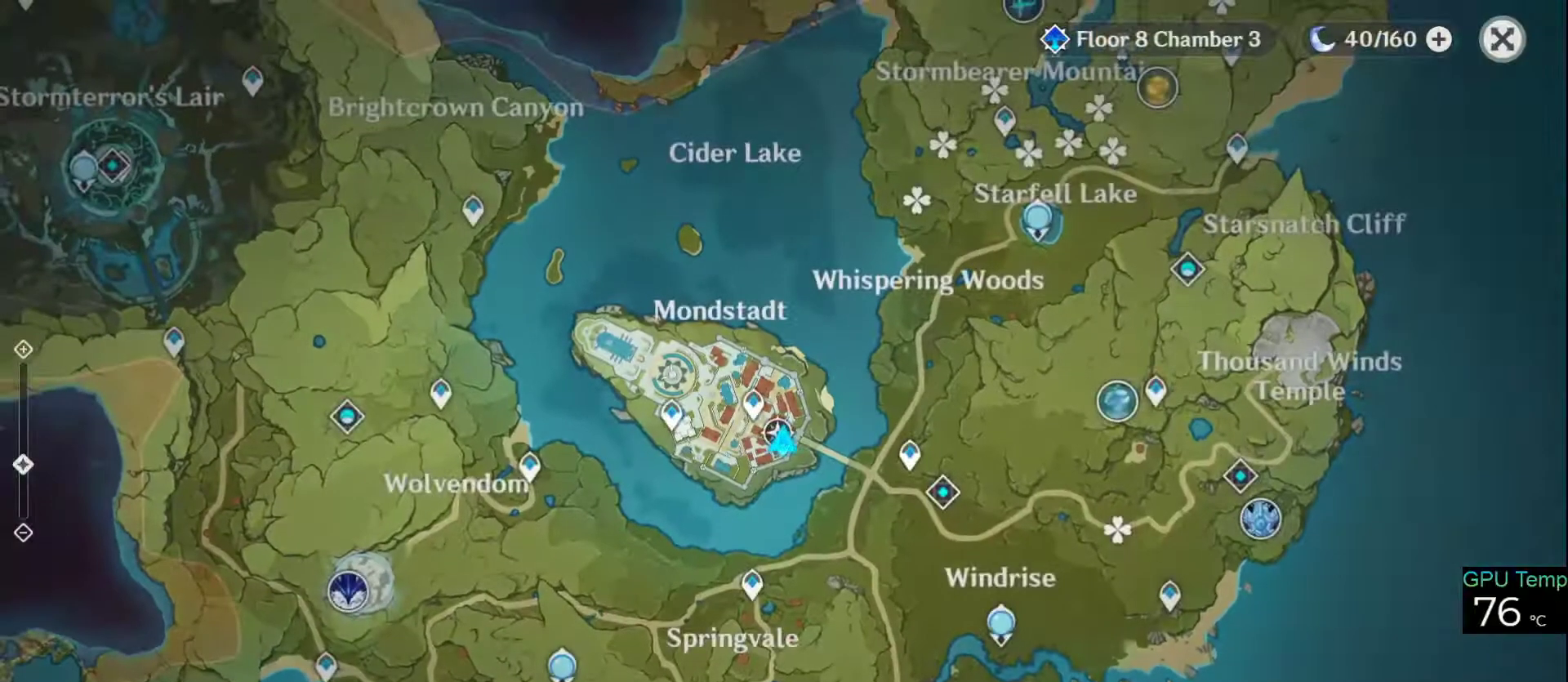
{"keys": [], "mouse": [], "events": [[66, "mouse_left", "down"], [450, "mouse_left", "up"]]}
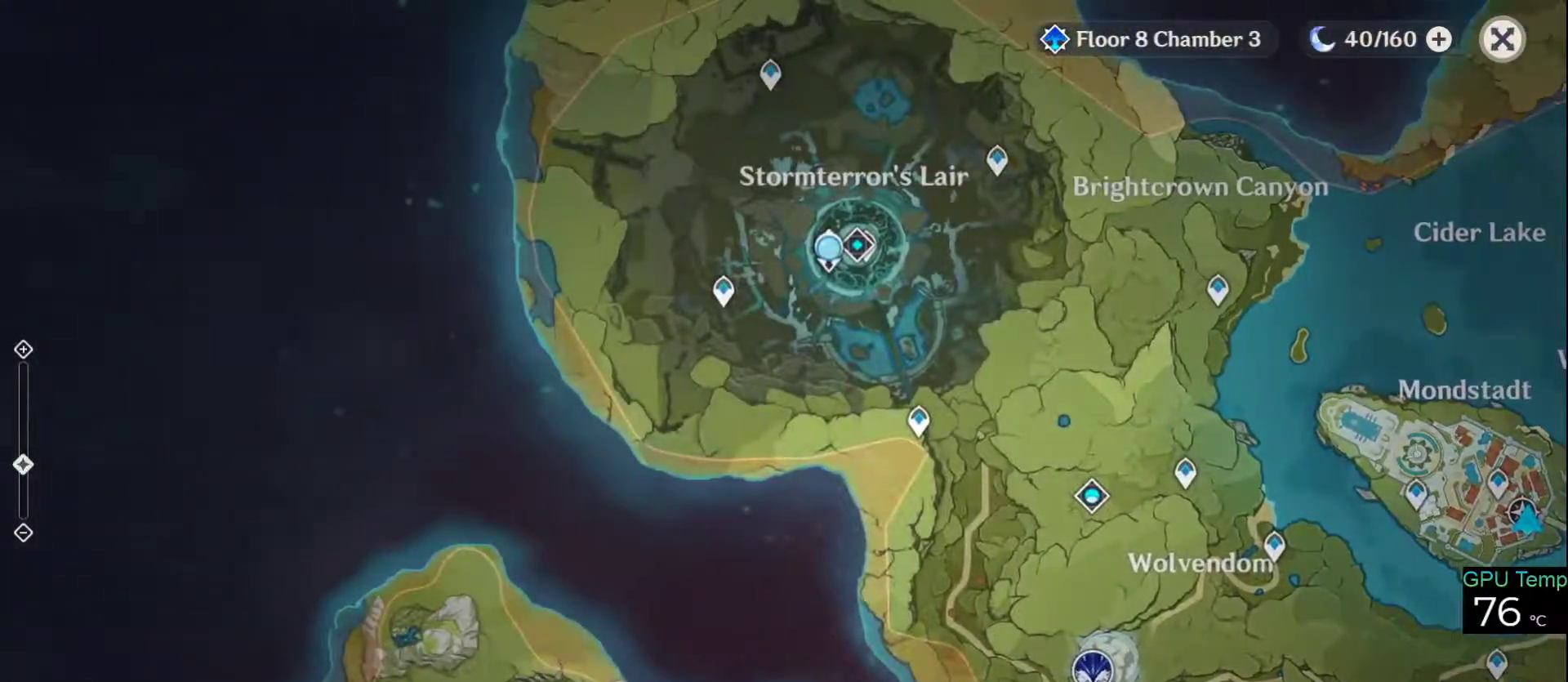
{"keys": [], "mouse": [], "events": []}
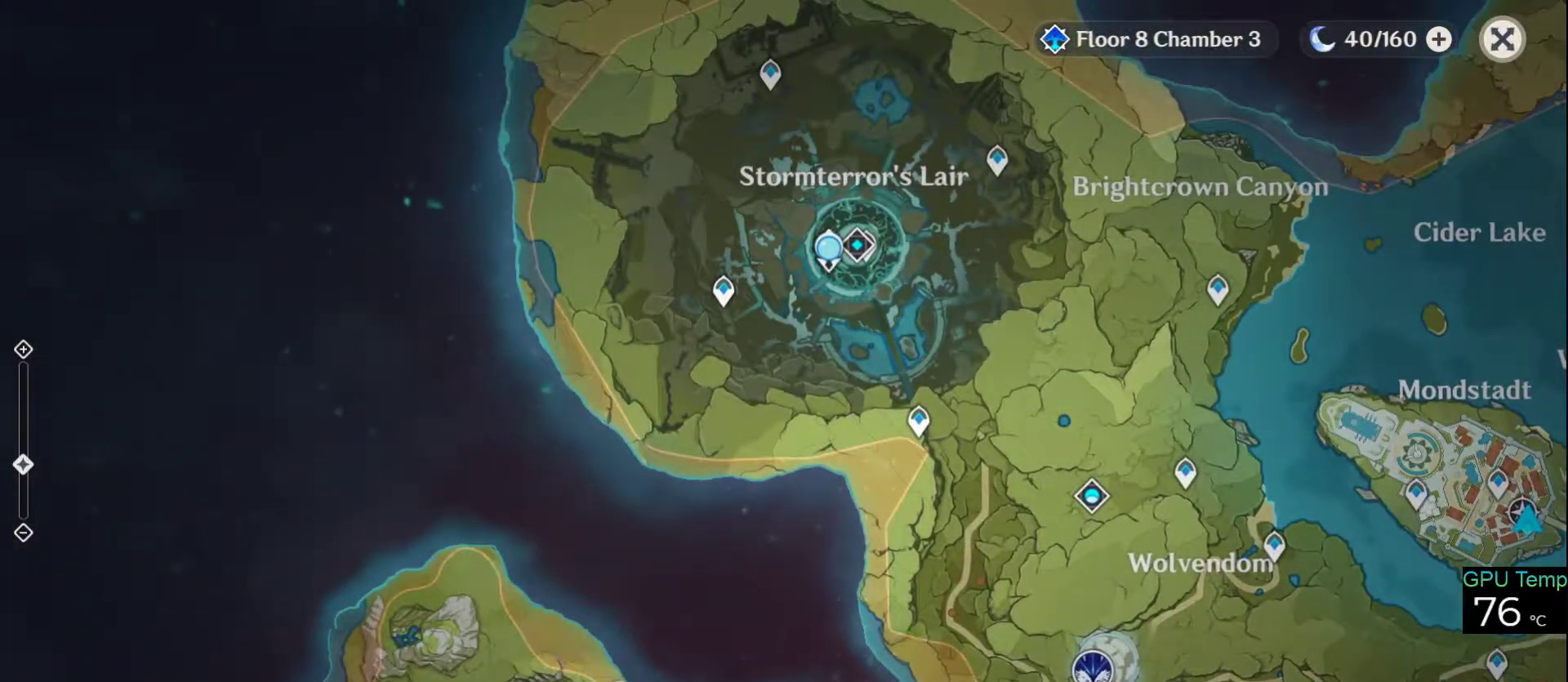
{"keys": [], "mouse": ["left"], "events": [[200, "mouse_left", "down"]]}
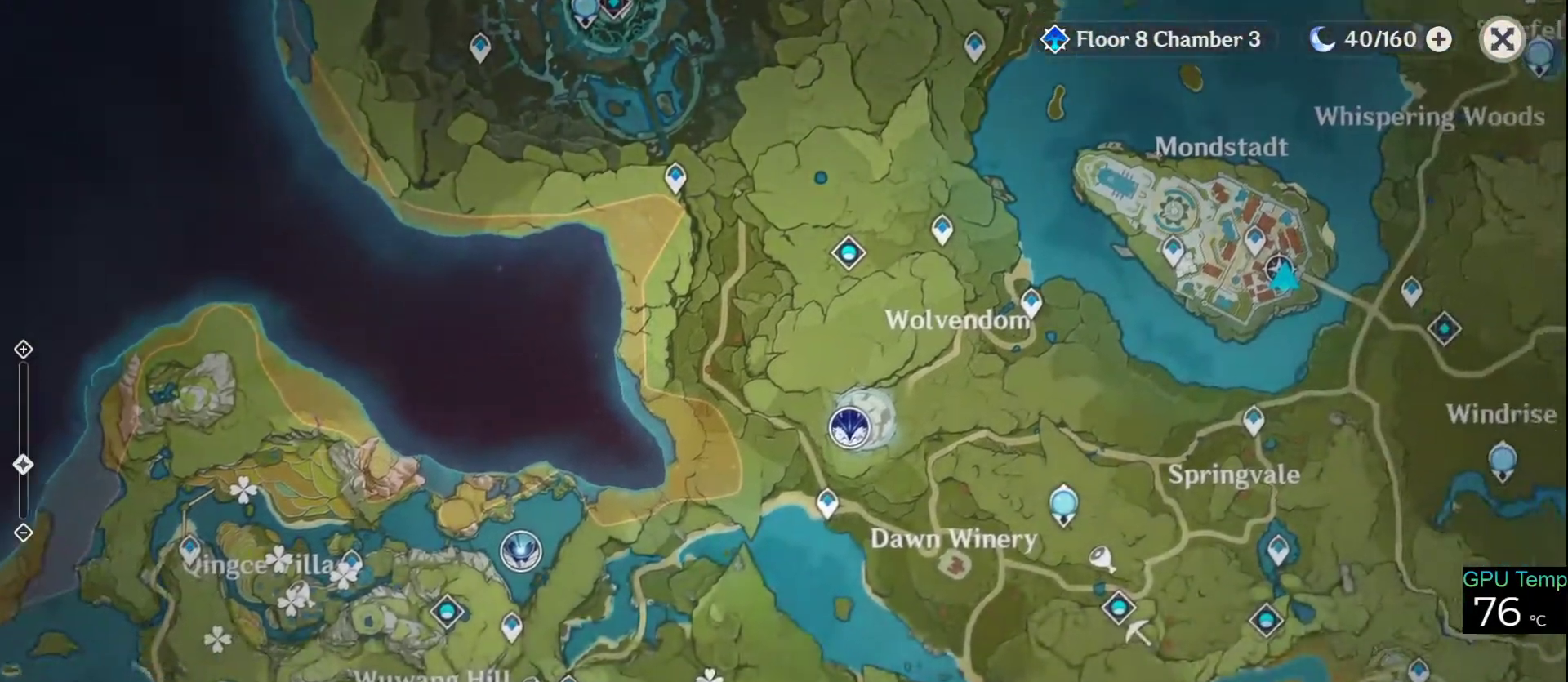
{"keys": [], "mouse": [], "events": [[16, "mouse_left", "up"]]}
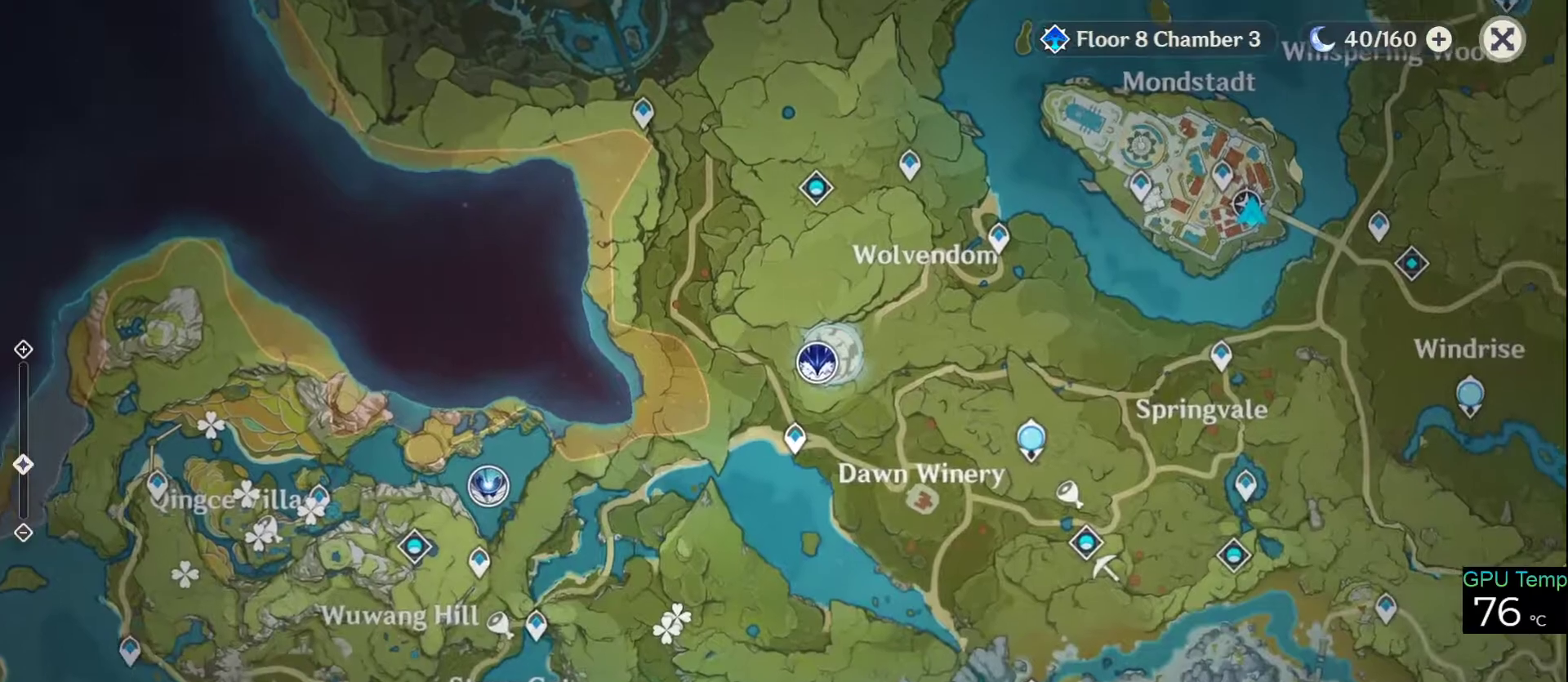
{"keys": [], "mouse": ["left"], "events": [[316, "mouse_left", "down"]]}
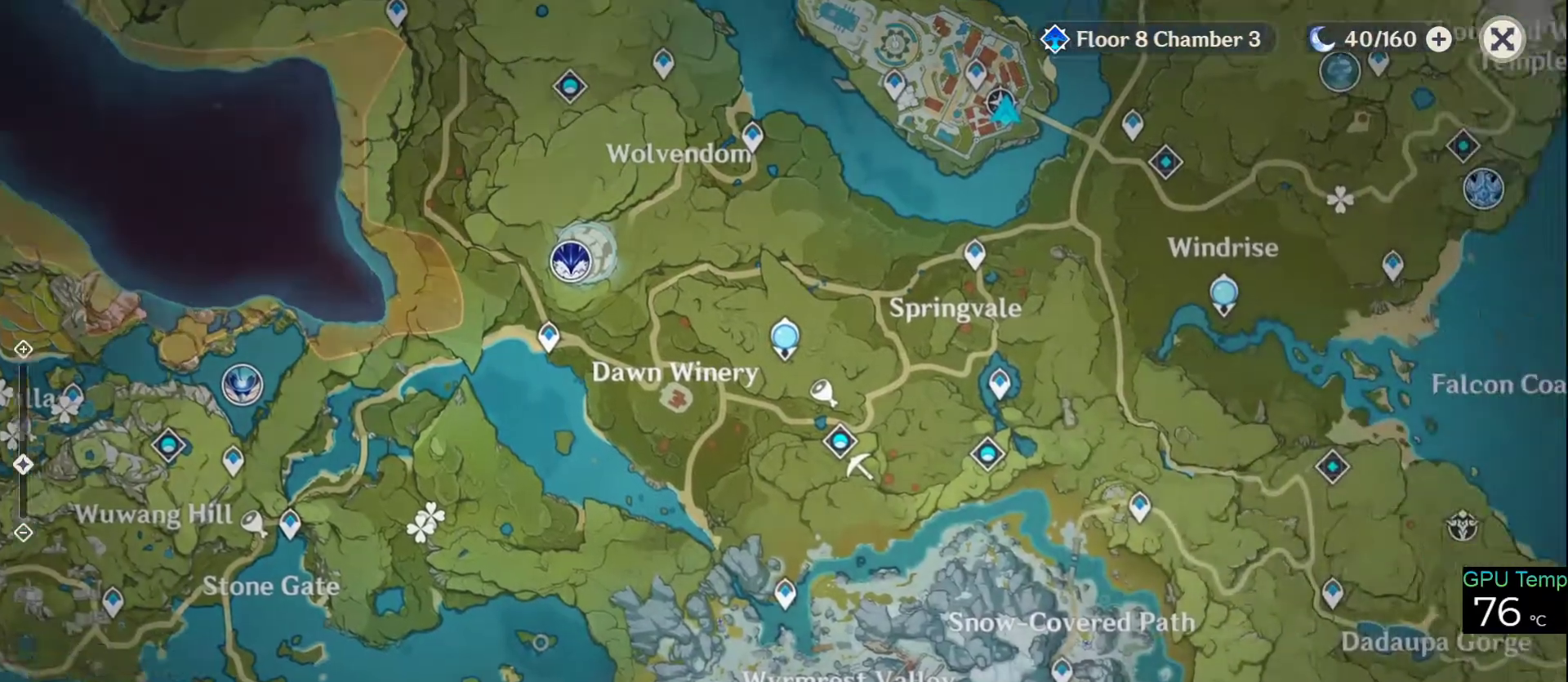
{"keys": [], "mouse": ["left"], "events": []}
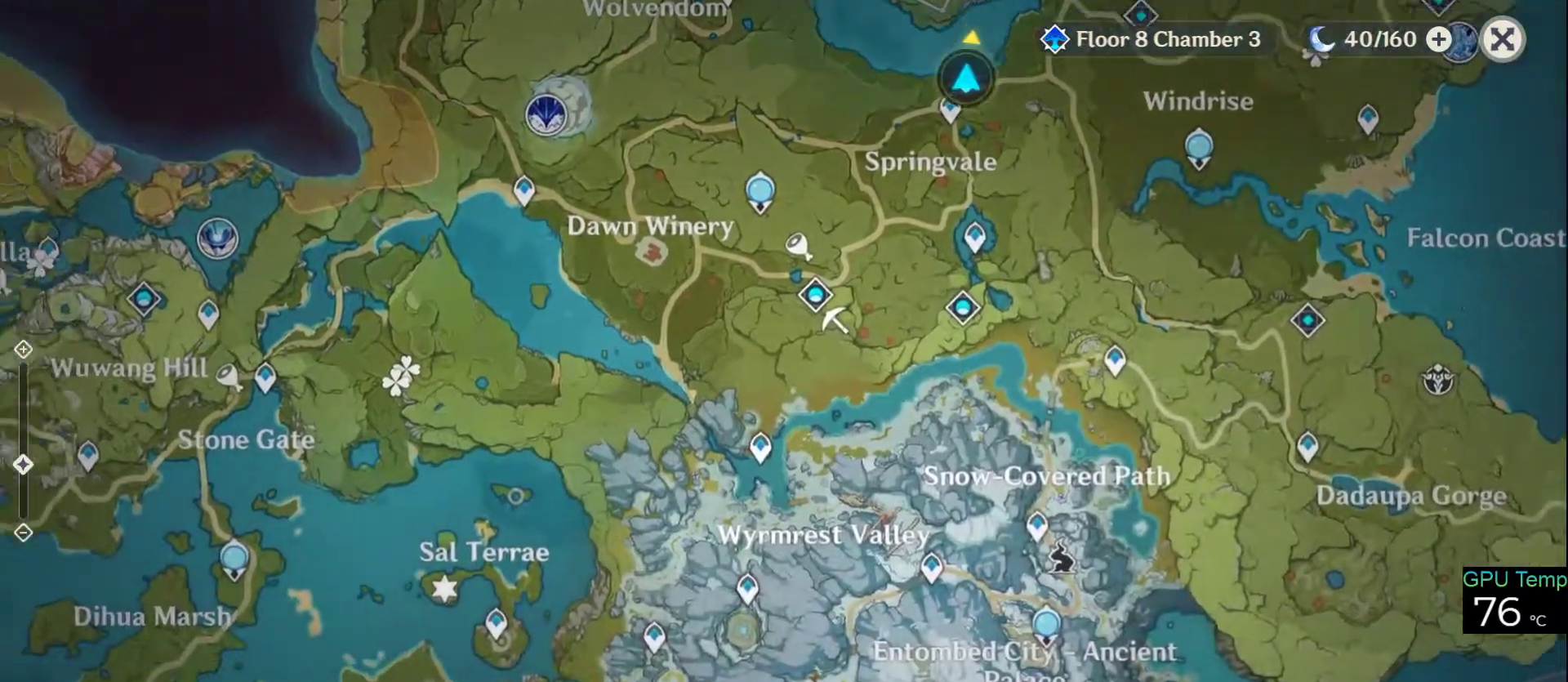
{"keys": [], "mouse": ["left"], "events": []}
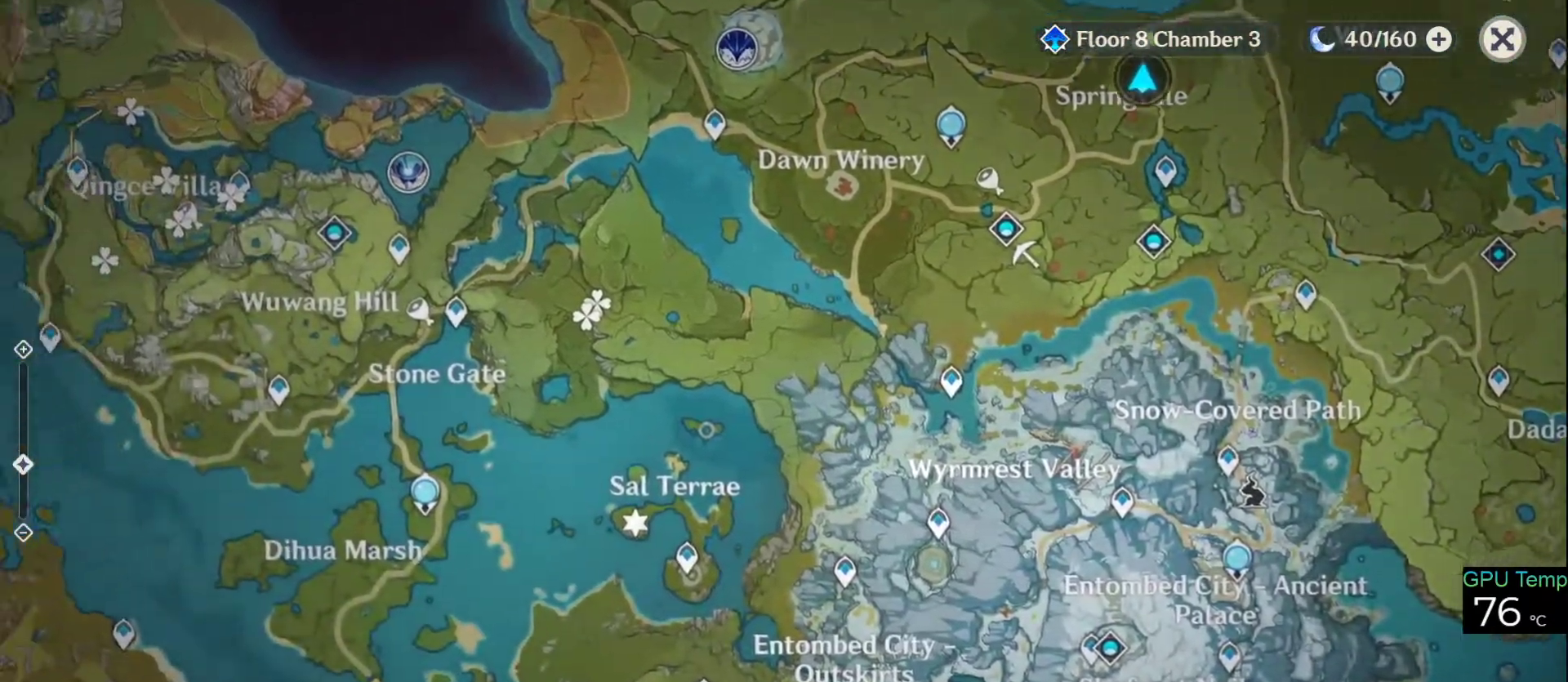
{"keys": [], "mouse": [], "events": [[133, "mouse_left", "up"]]}
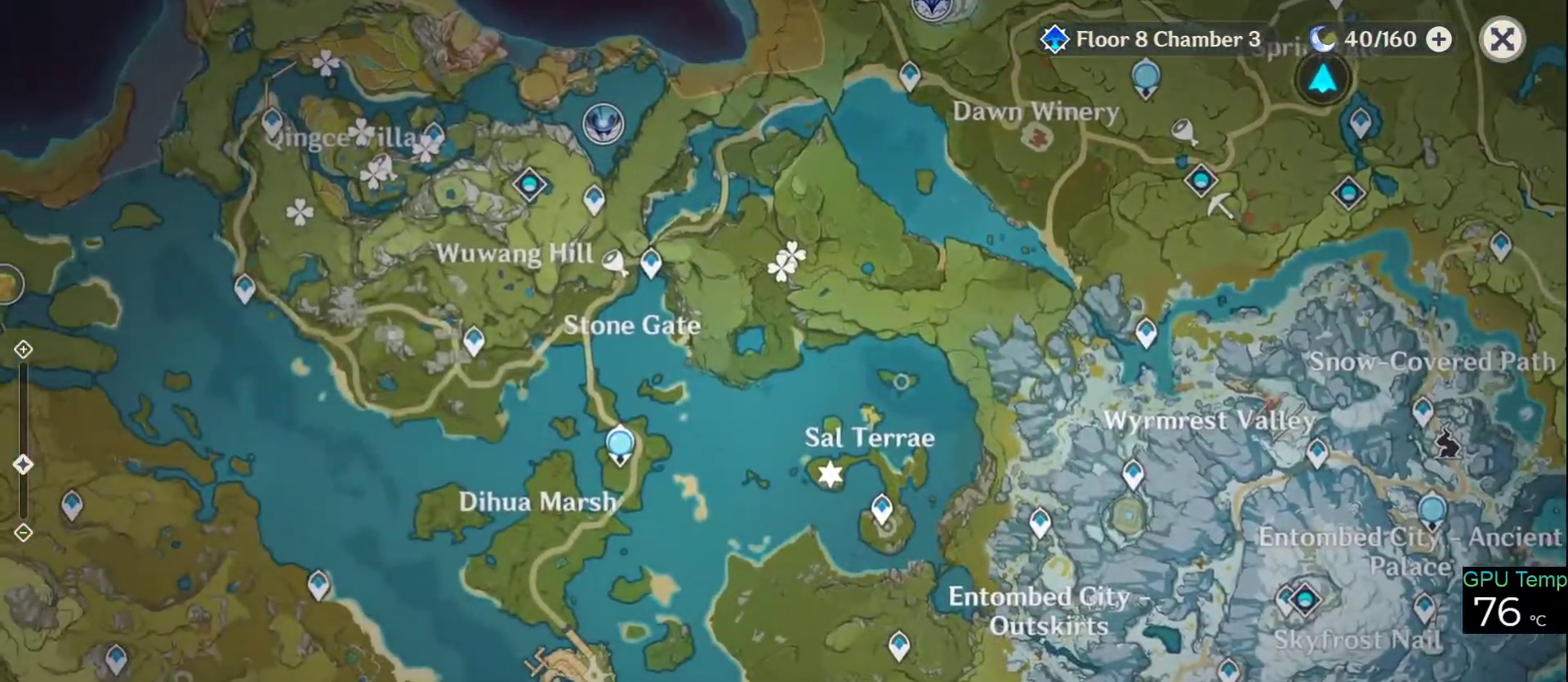
{"keys": [], "mouse": ["left"], "events": [[283, "mouse_left", "down"]]}
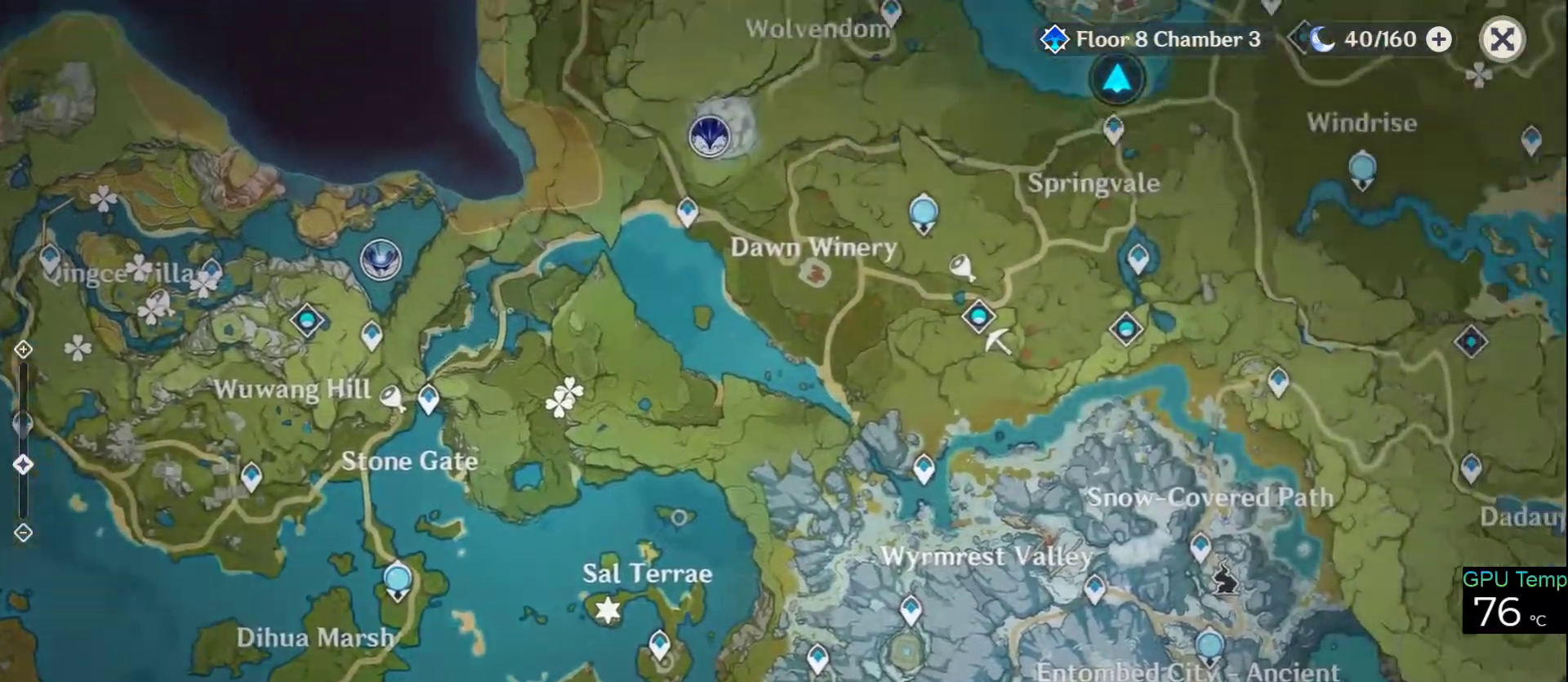
{"keys": [], "mouse": [], "events": [[216, "mouse_left", "up"]]}
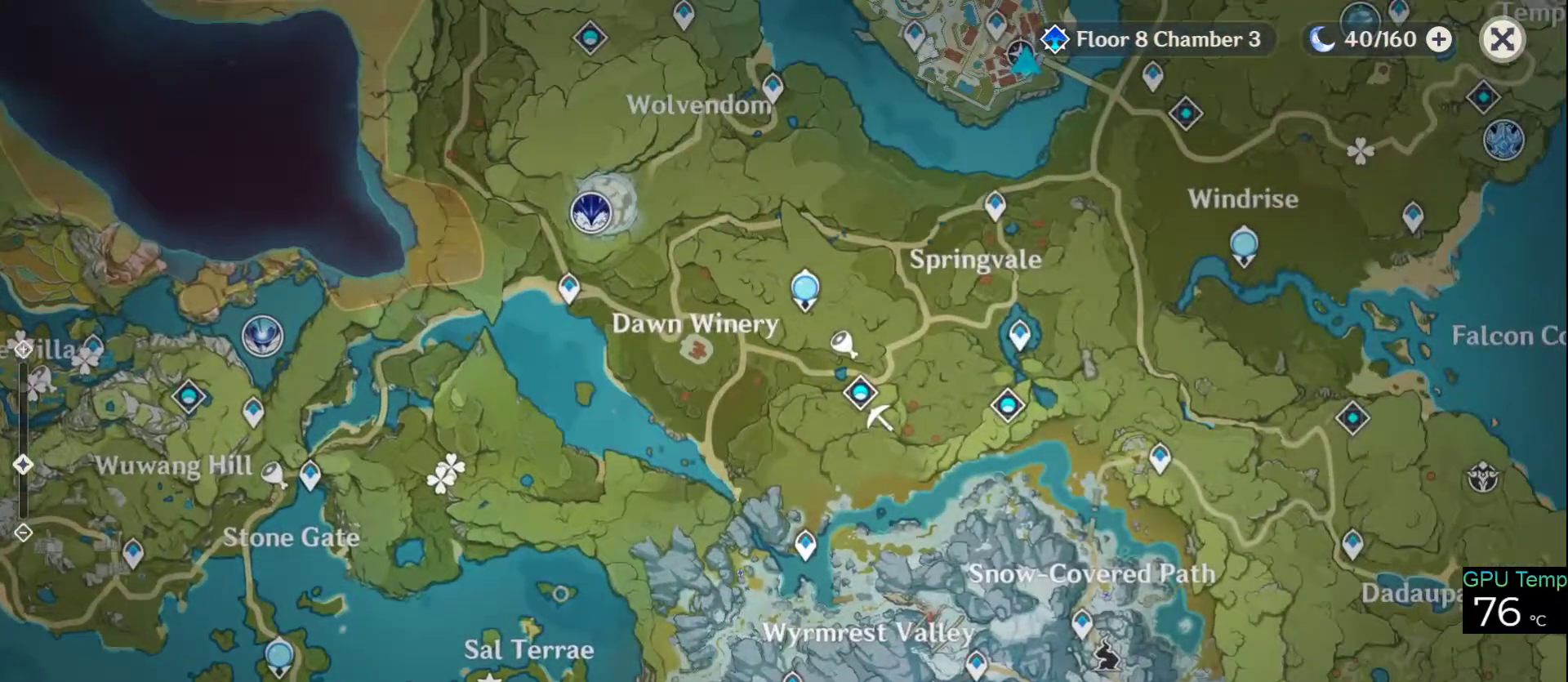
{"keys": [], "mouse": ["left"], "events": [[83, "mouse_left", "down"]]}
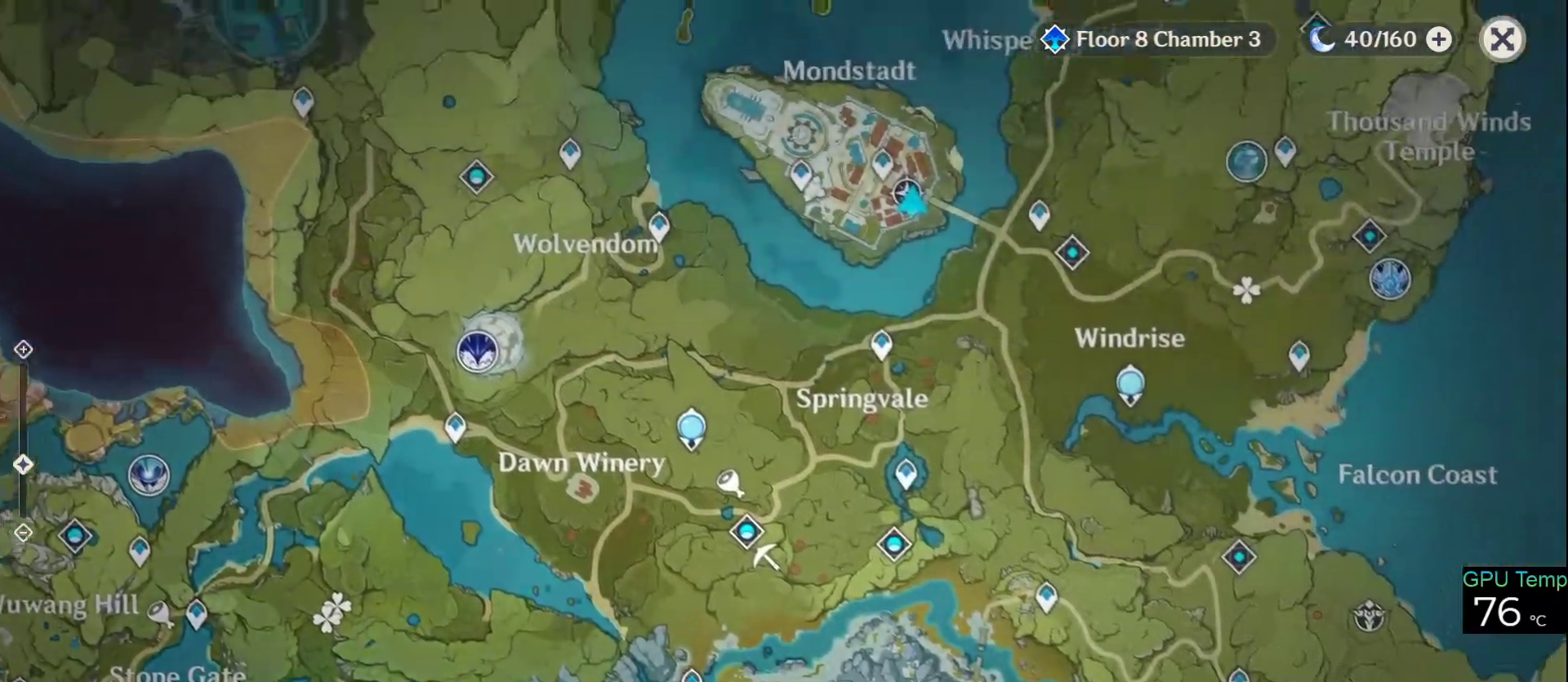
{"keys": [], "mouse": [], "events": [[433, "mouse_left", "up"]]}
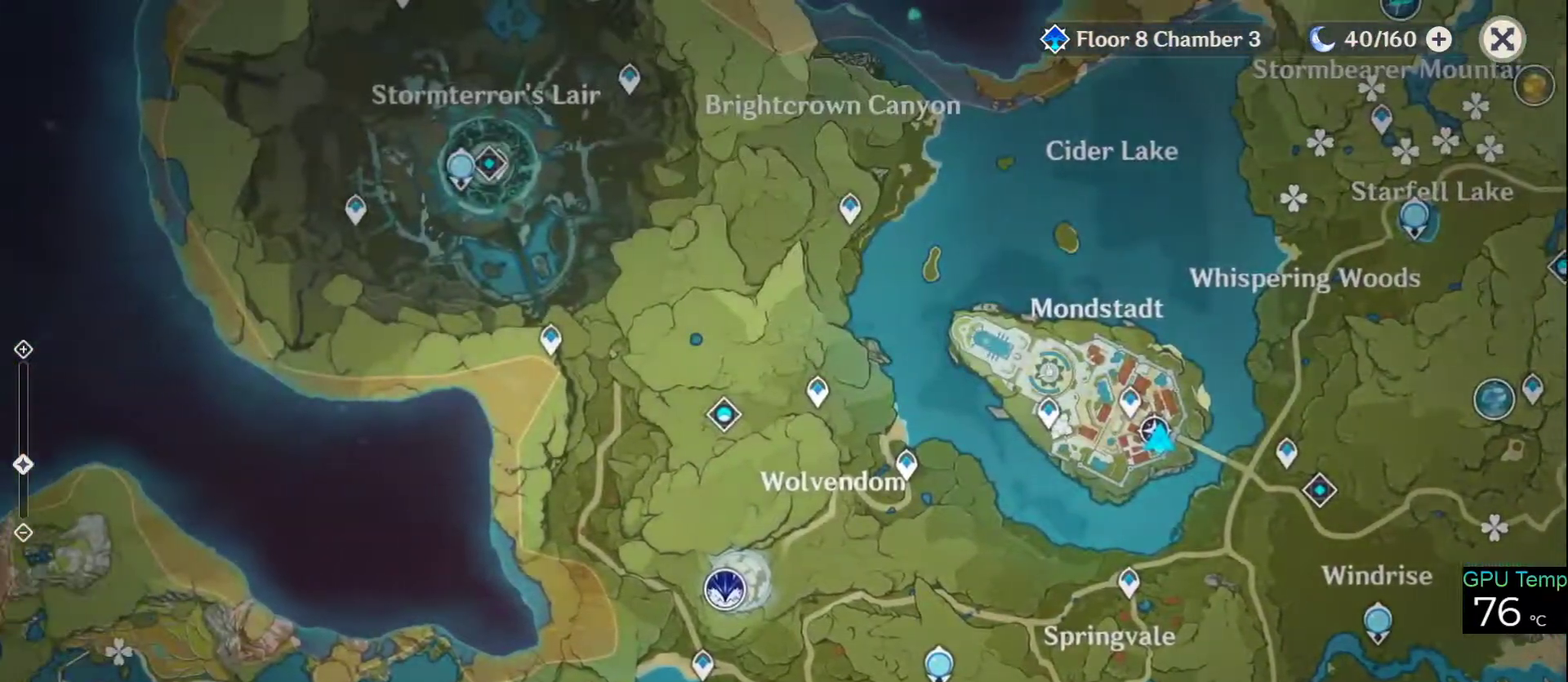
{"keys": [], "mouse": ["left"], "events": [[350, "mouse_left", "down"]]}
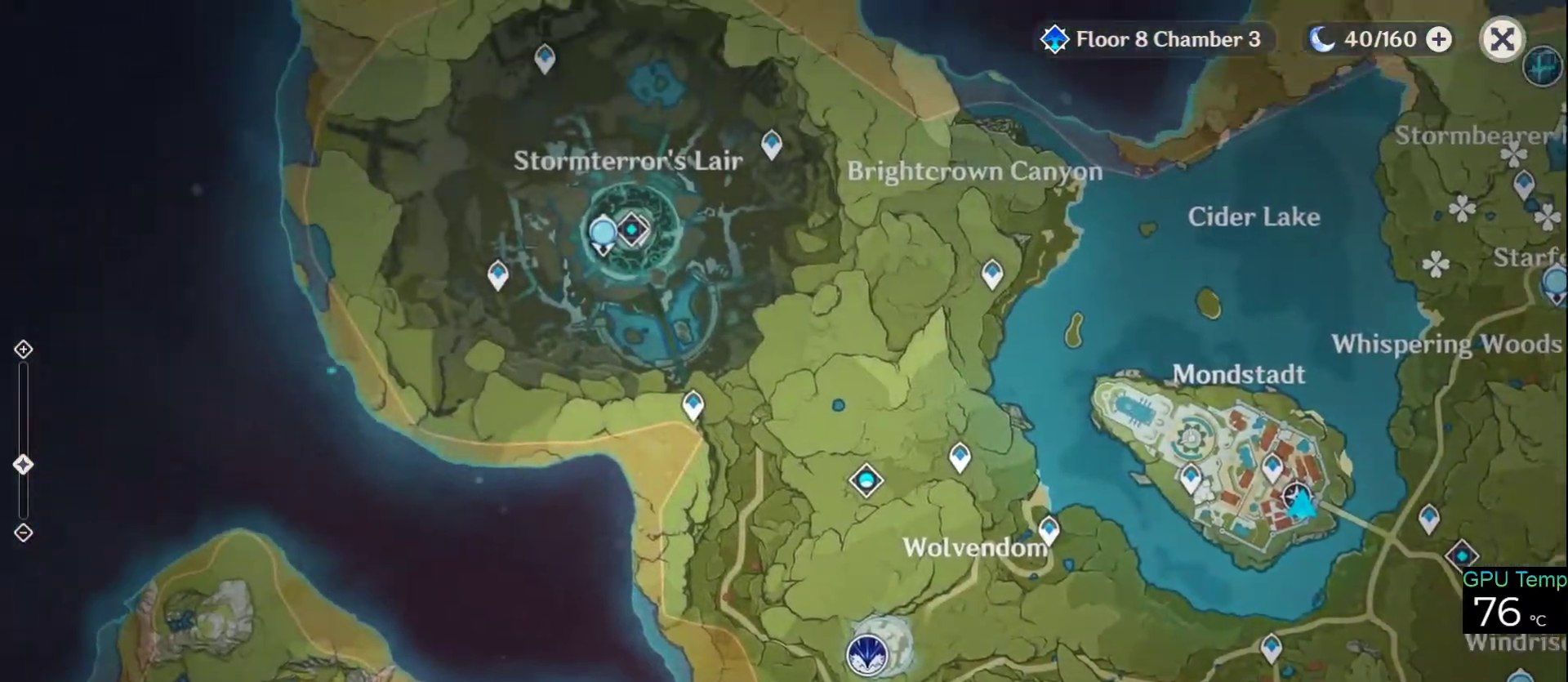
{"keys": [], "mouse": [], "events": [[133, "mouse_left", "up"]]}
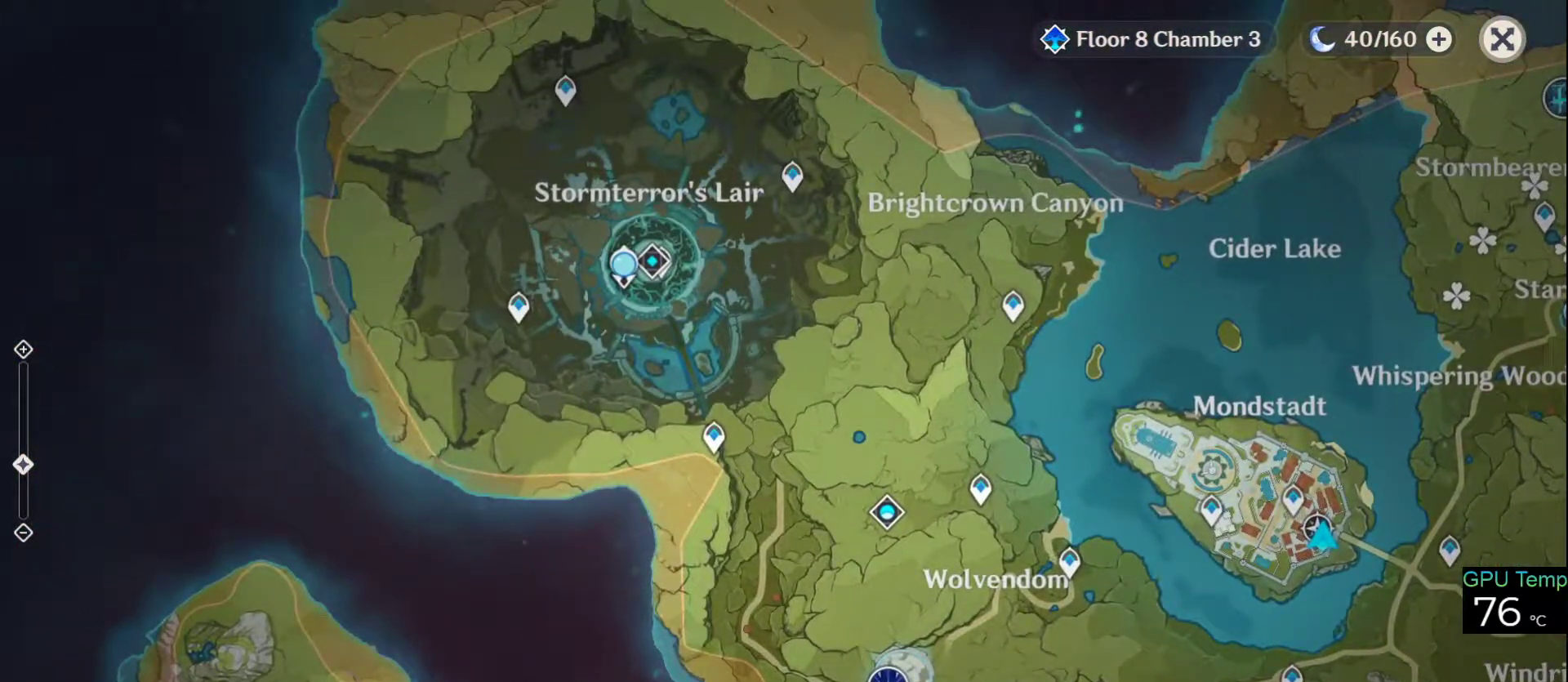
{"keys": [], "mouse": [], "events": []}
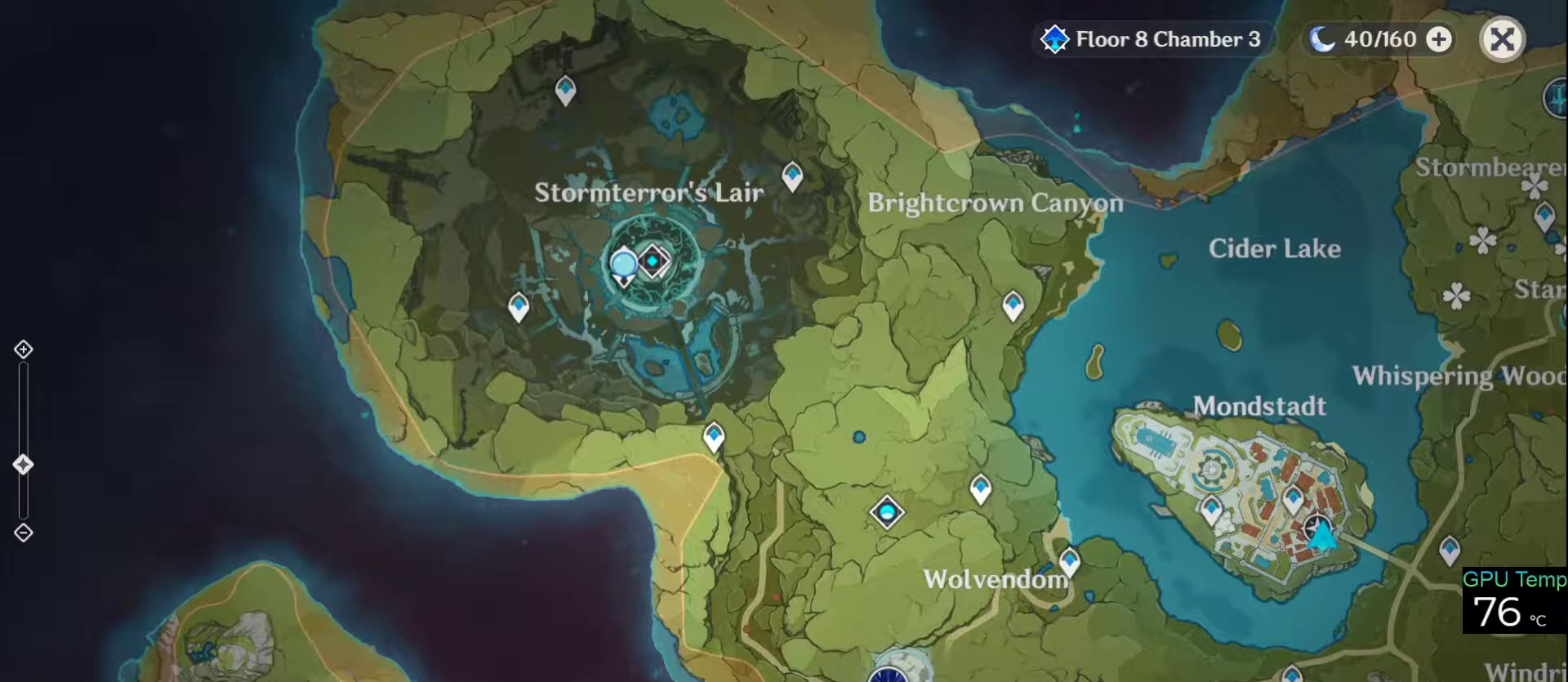
{"keys": [], "mouse": [], "events": [[166, "mouse_left", "down"], [483, "mouse_left", "up"]]}
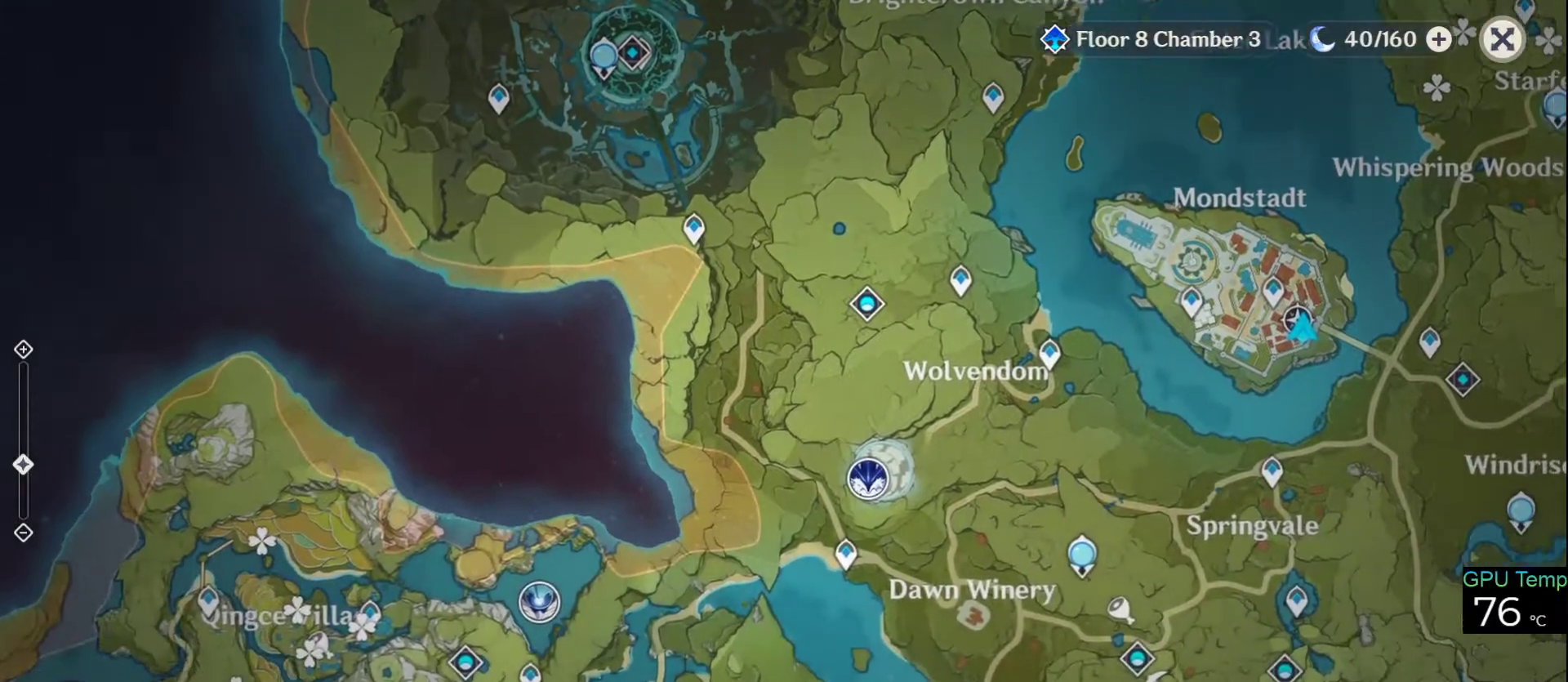
{"keys": [], "mouse": ["left"], "events": [[500, "mouse_left", "down"]]}
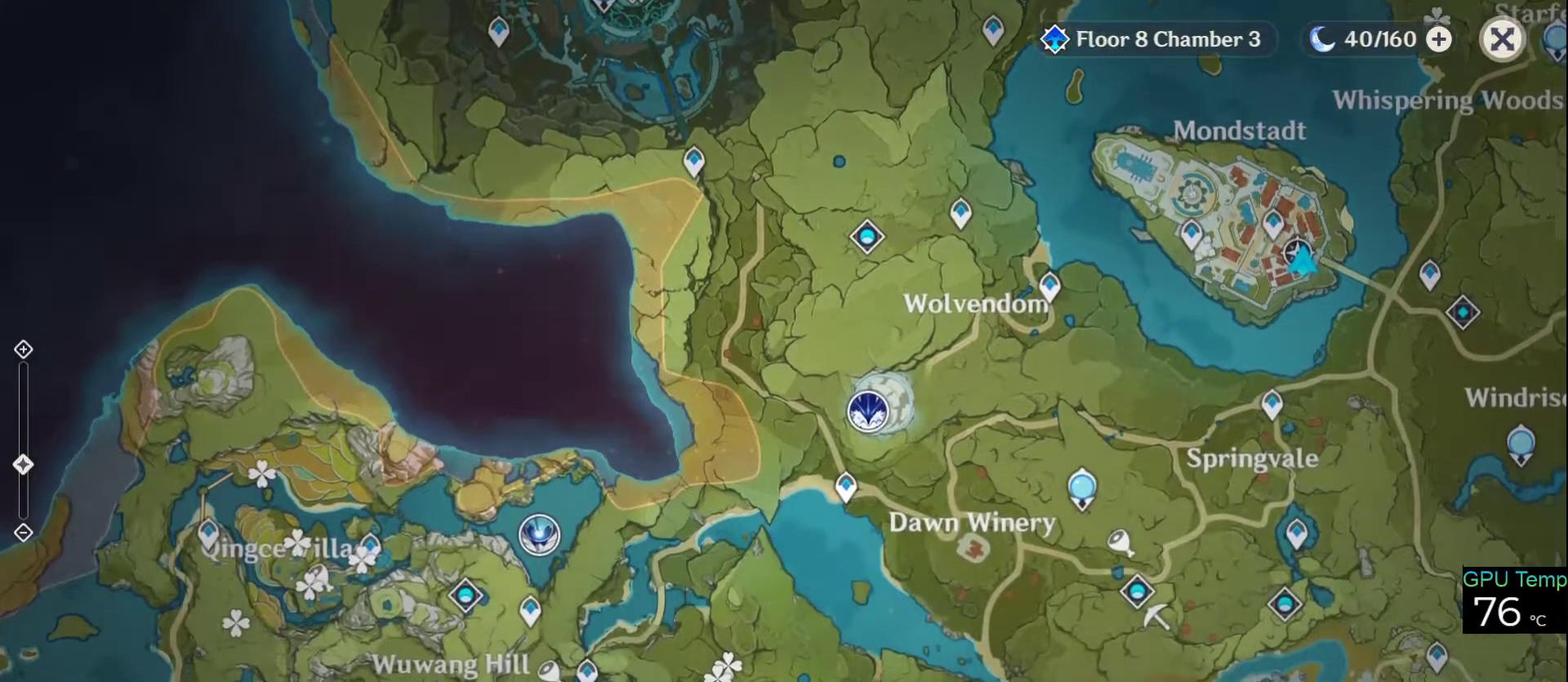
{"keys": [], "mouse": ["left"], "events": []}
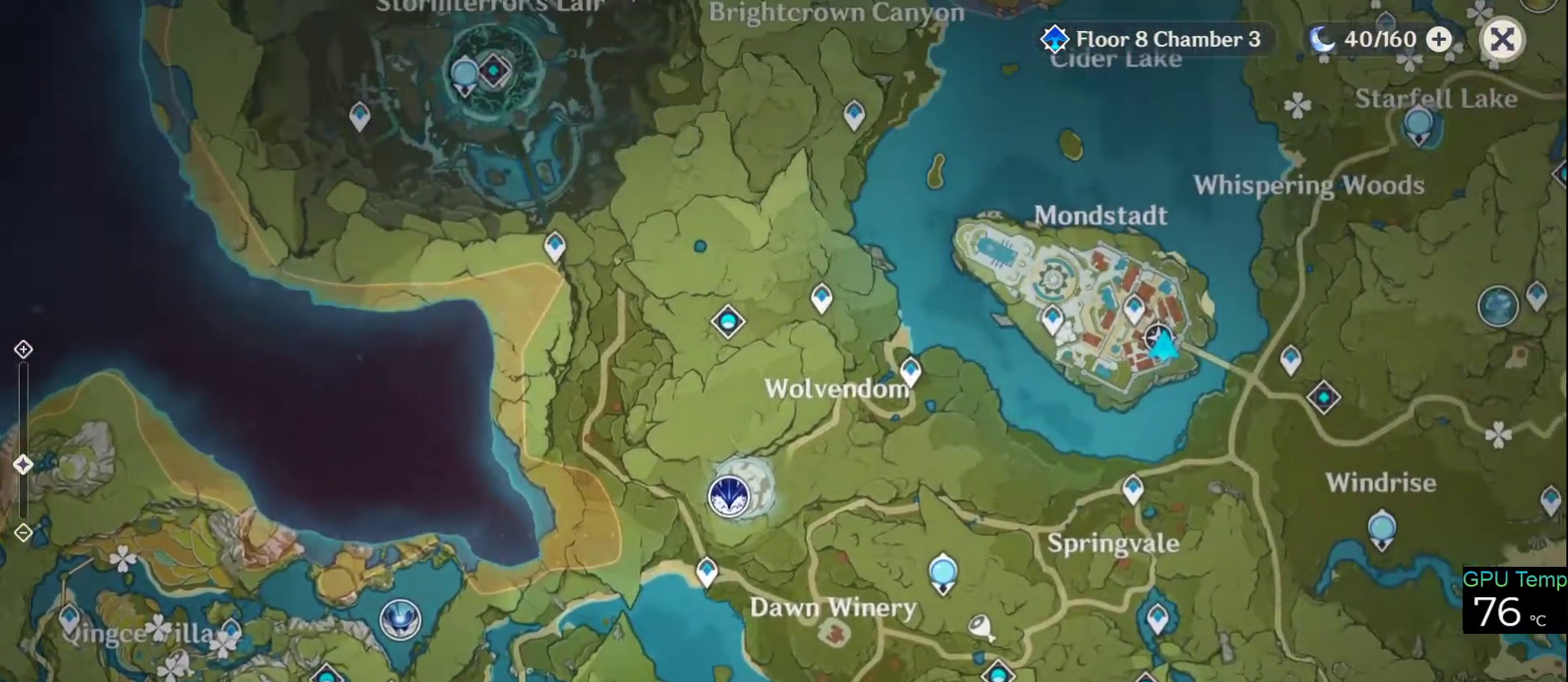
{"keys": [], "mouse": ["left"], "events": [[166, "mouse_left", "up"], [483, "mouse_left", "down"]]}
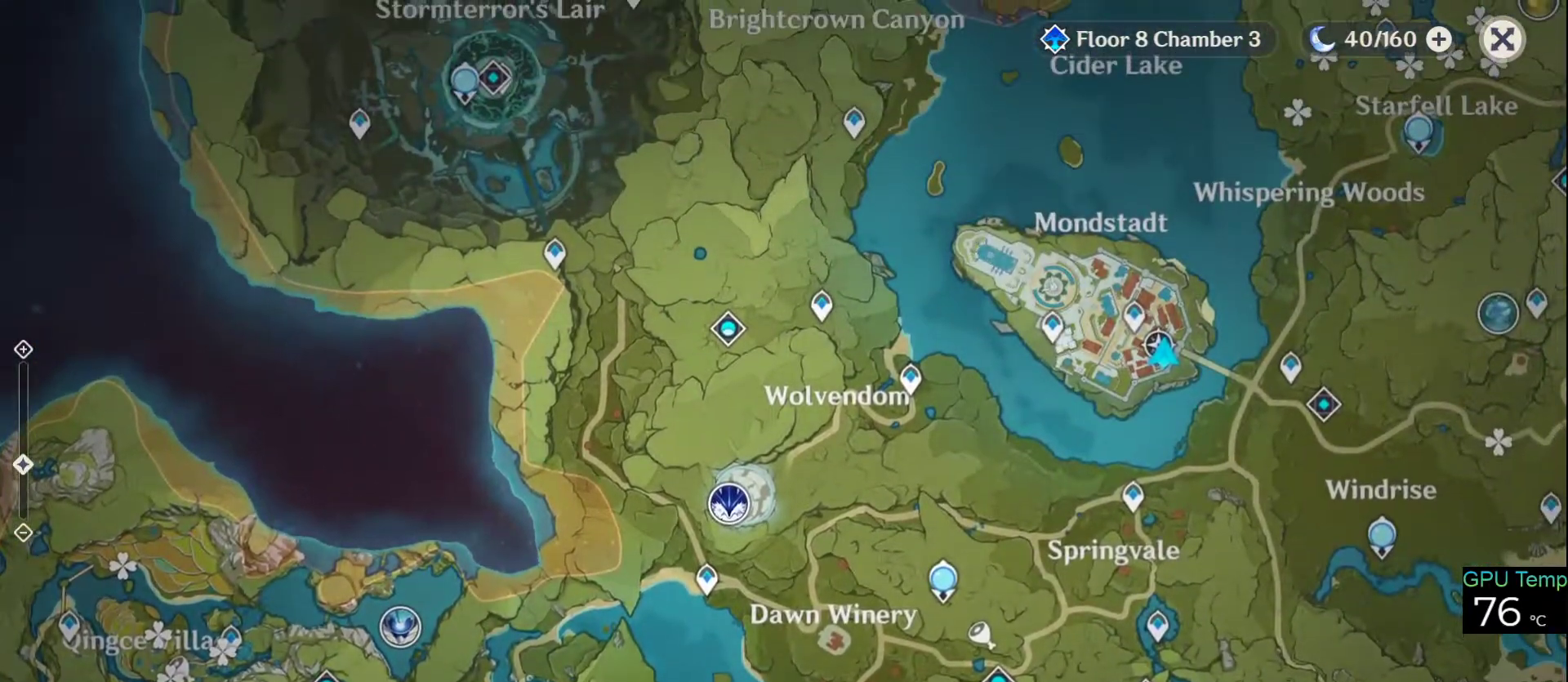
{"keys": [], "mouse": [], "events": [[316, "mouse_left", "up"]]}
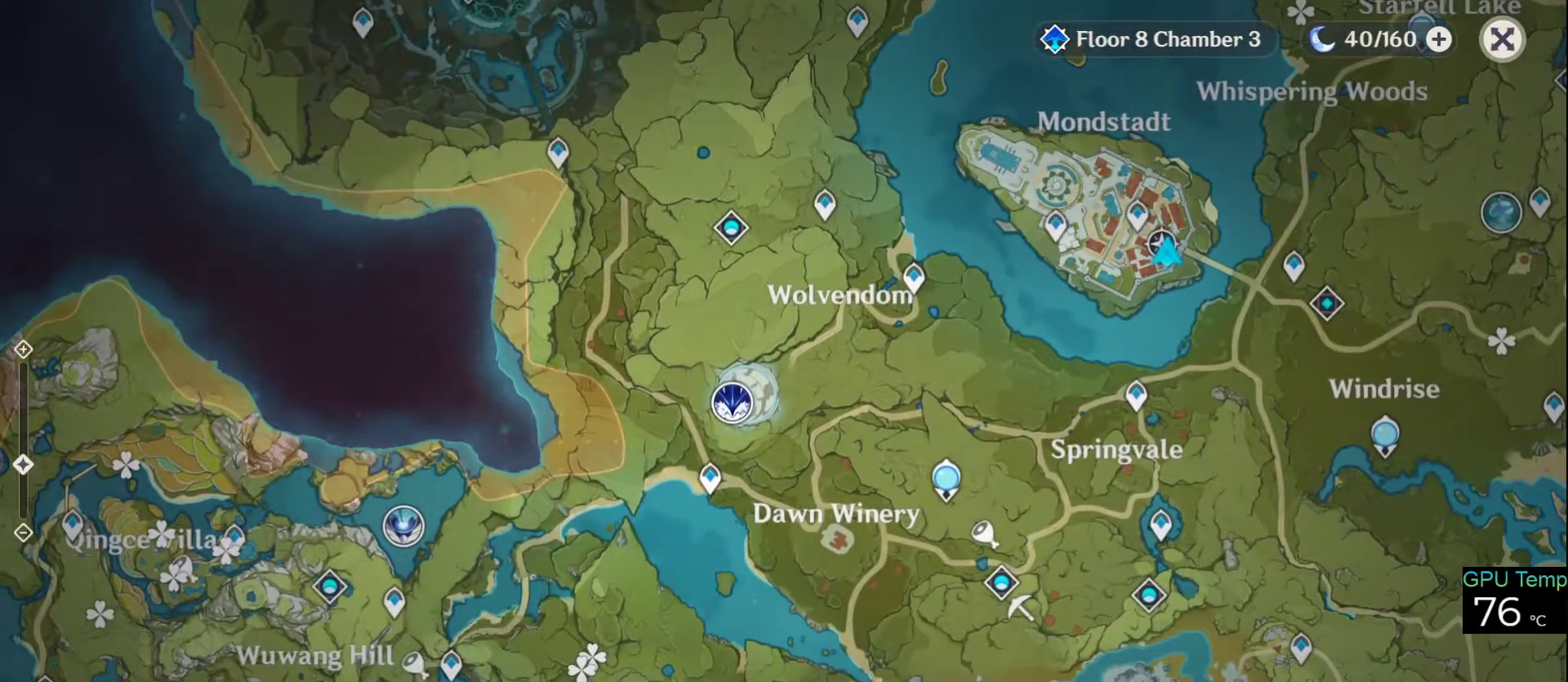
{"keys": [], "mouse": ["left"], "events": [[150, "mouse_left", "down"]]}
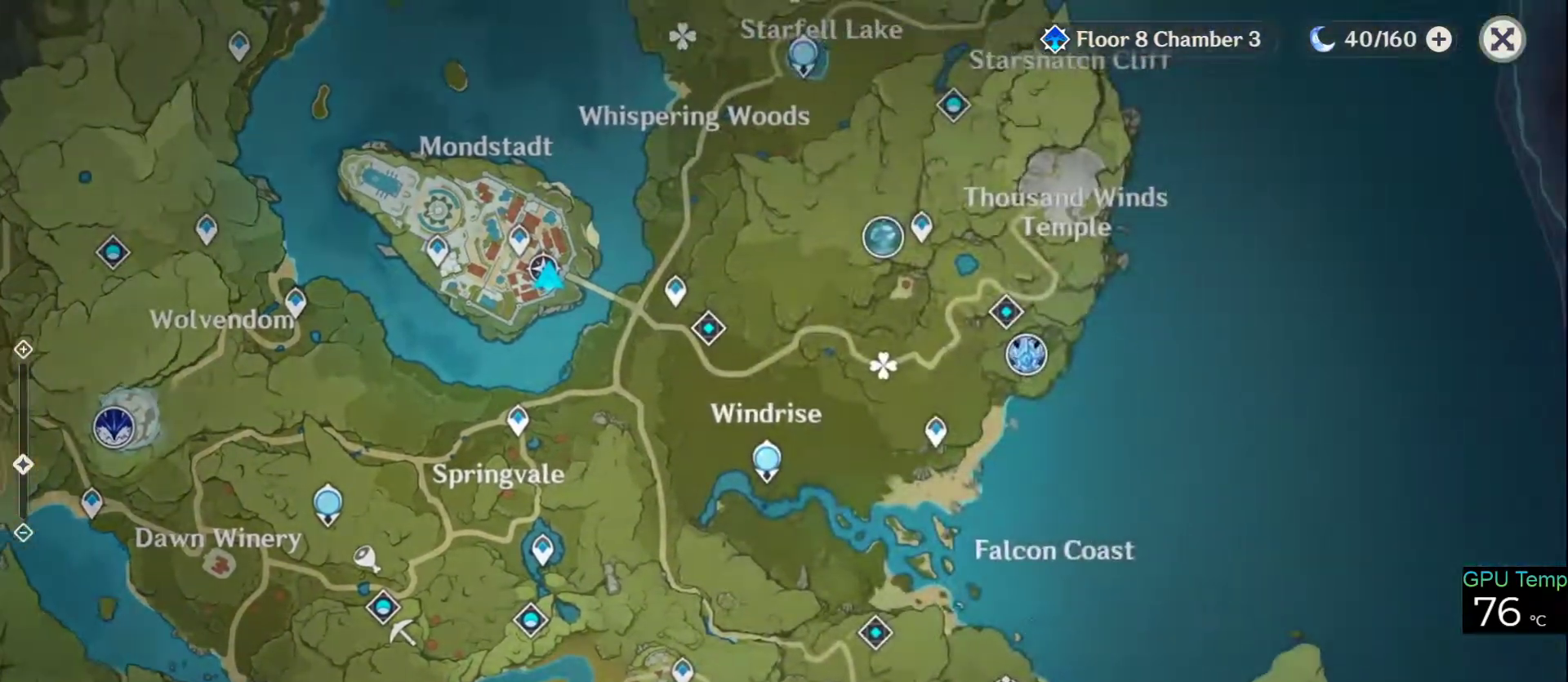
{"keys": [], "mouse": [], "events": [[350, "mouse_left", "up"]]}
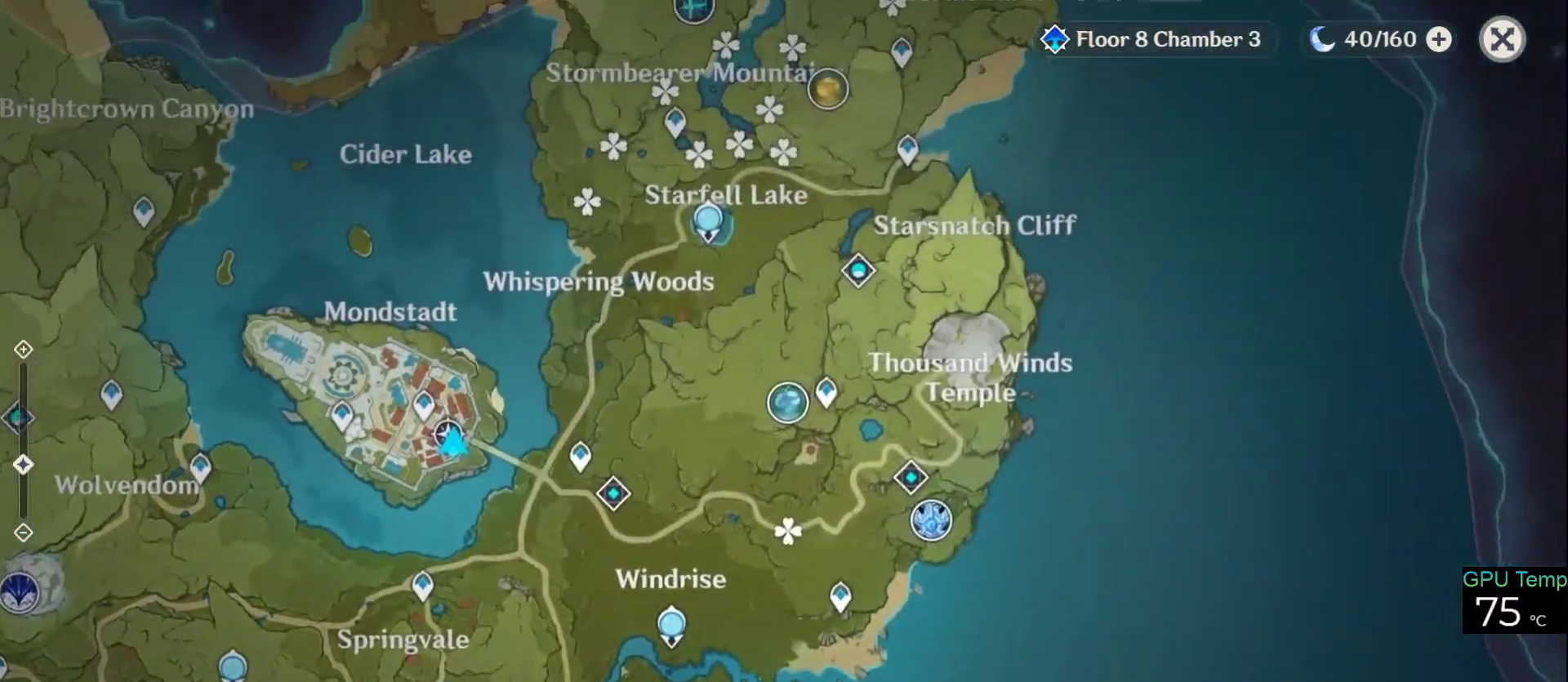
{"keys": [], "mouse": ["left"], "events": [[133, "mouse_left", "down"]]}
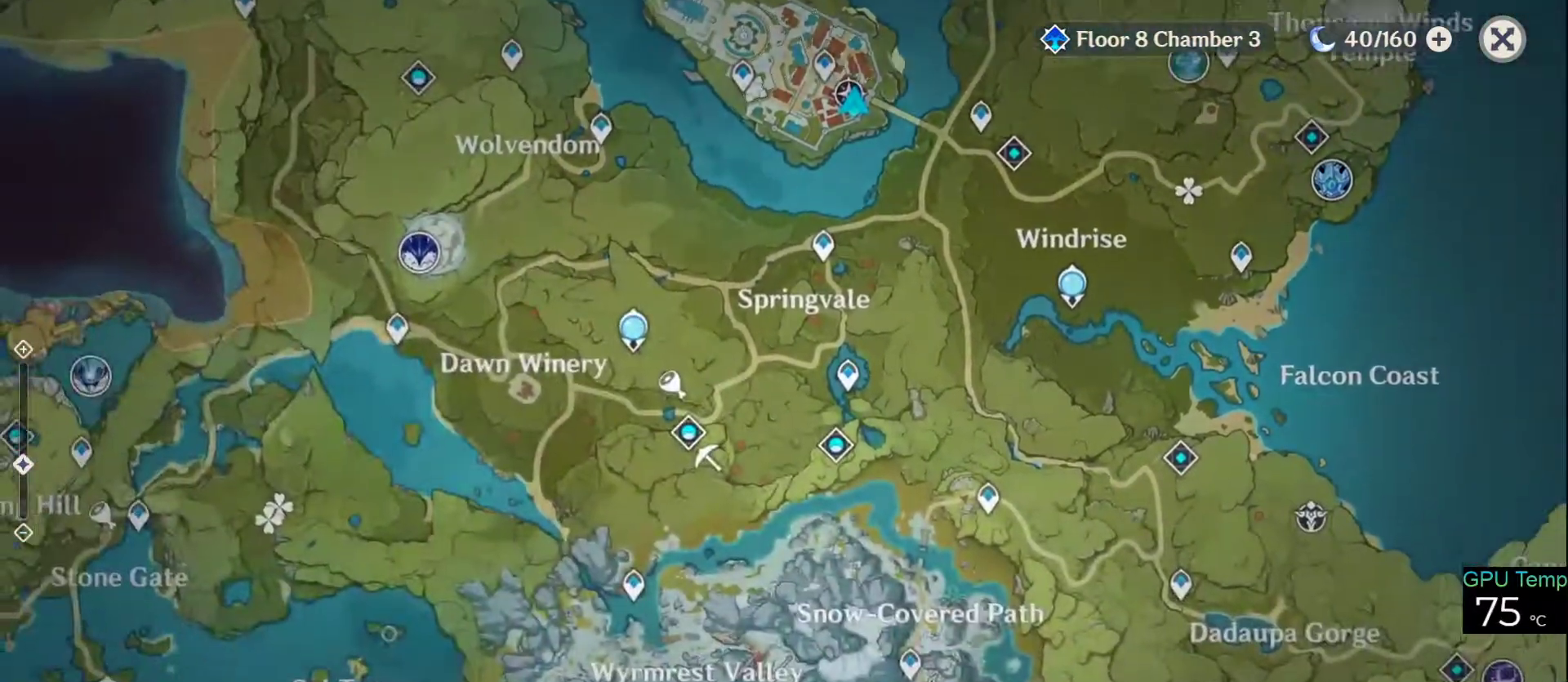
{"keys": [], "mouse": ["left"], "events": [[50, "mouse_left", "up"], [383, "mouse_left", "down"]]}
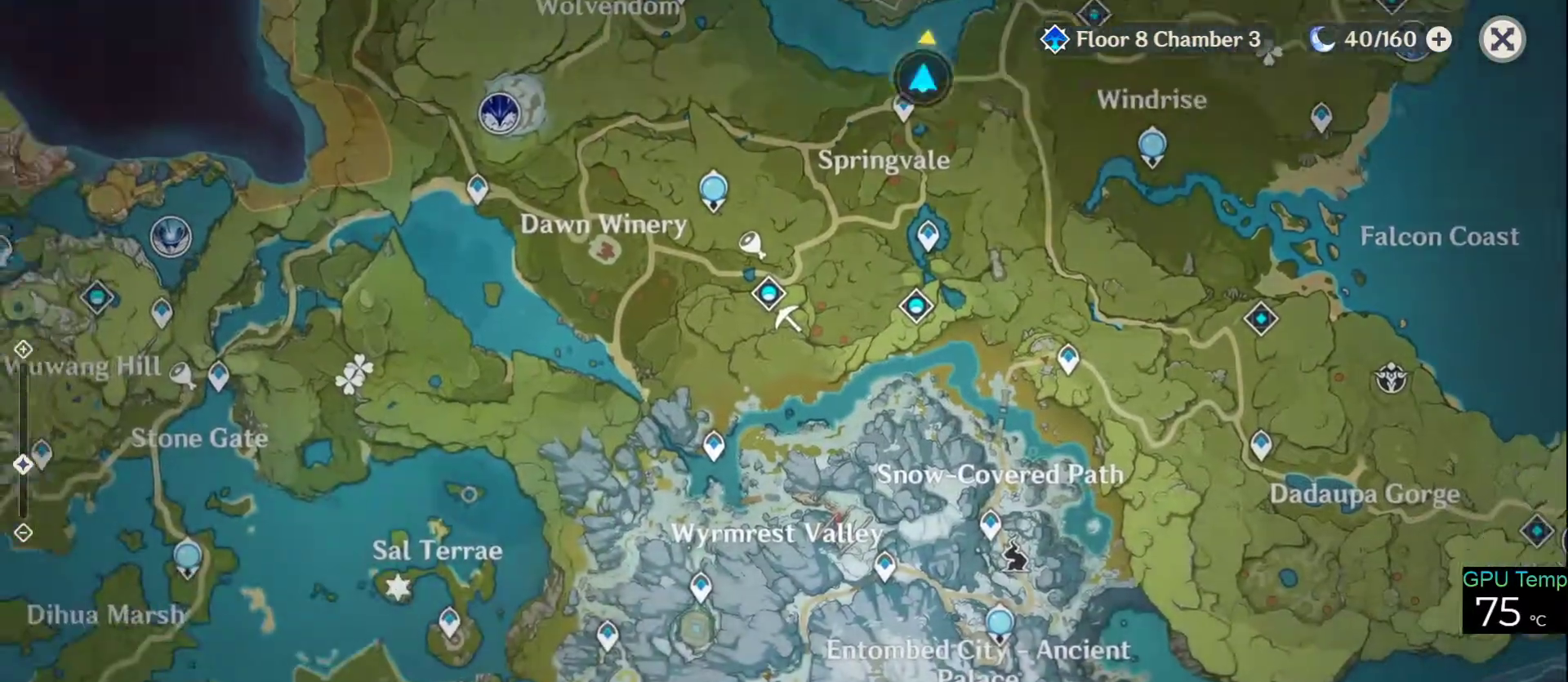
{"keys": [], "mouse": ["left"], "events": []}
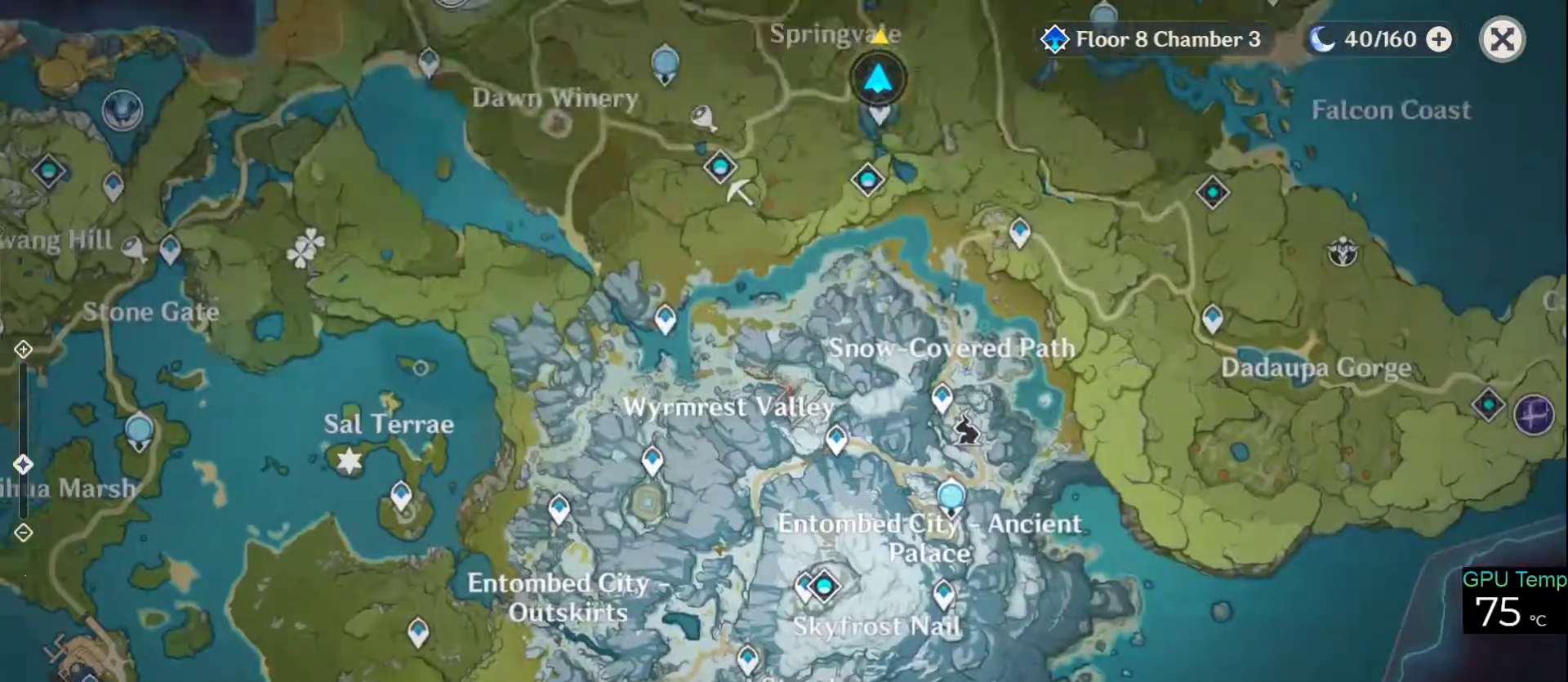
{"keys": [], "mouse": [], "events": [[316, "mouse_left", "up"]]}
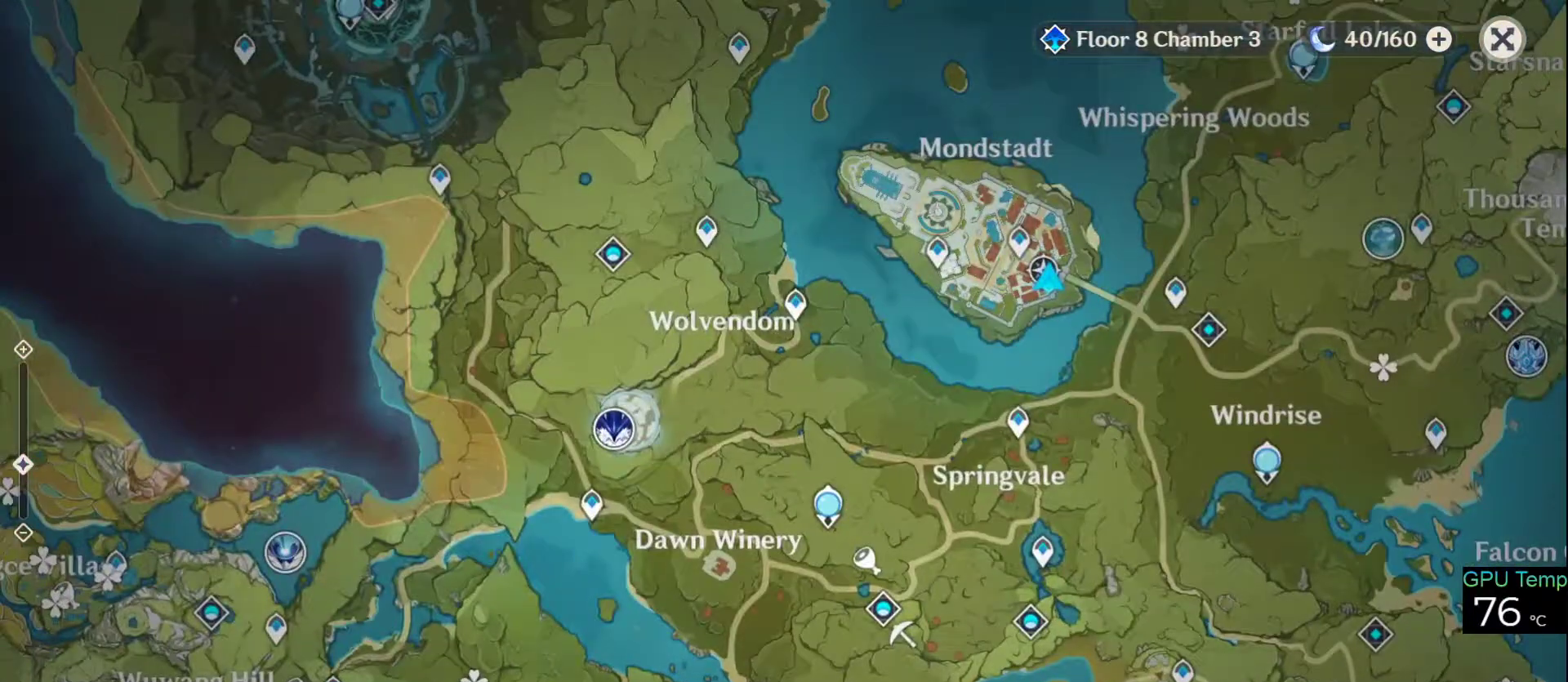
{"keys": [], "mouse": ["left"], "events": [[283, "mouse_left", "down"]]}